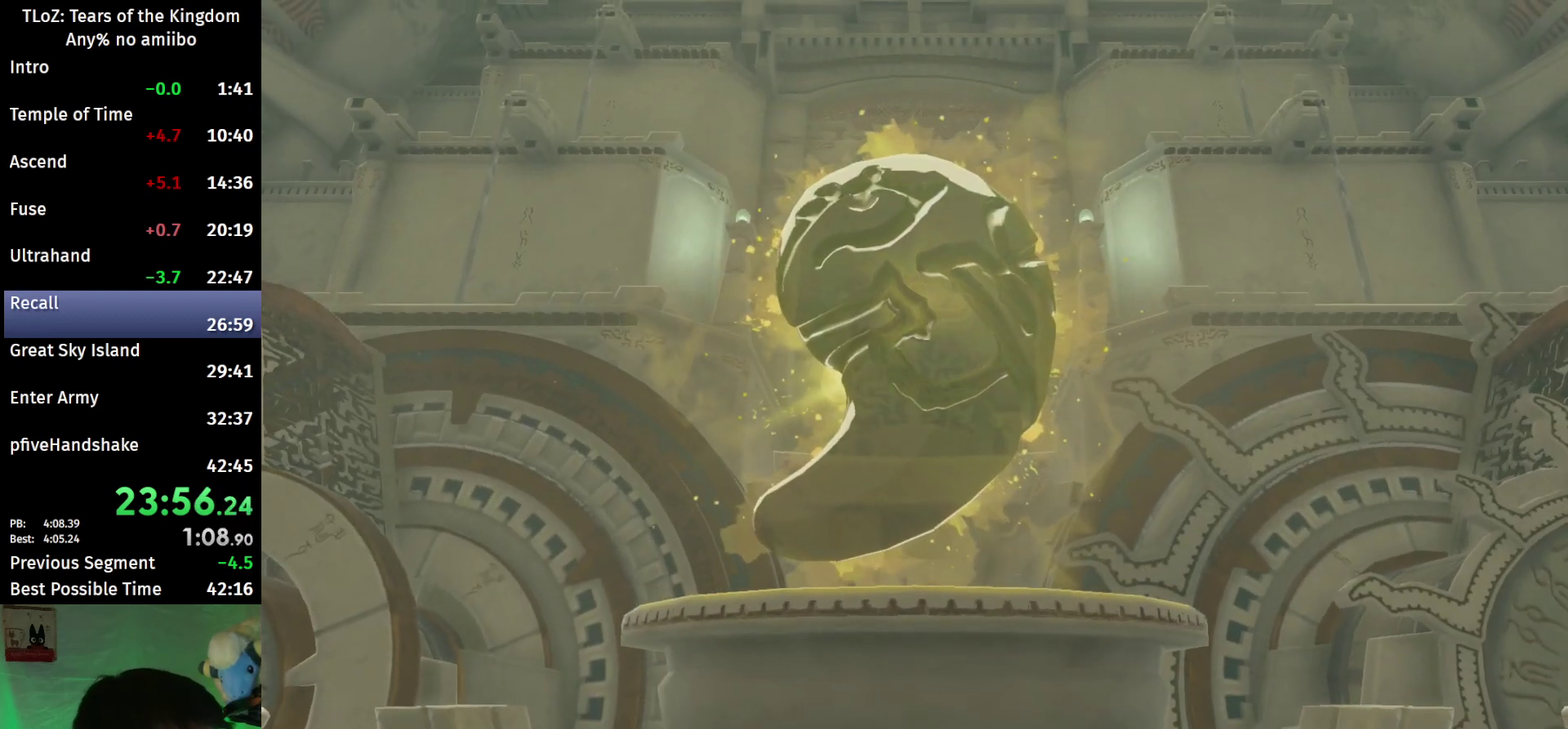
Gameplay with a controller (Nintendo layout); each line is a JSON object with the inputs held at the frame after it. This overlay highlights the sticks when they move; stick clicks (L3 R3) are not distinguishable. Not read: L3 R3.
{"buttons": [], "left_stick": "center", "right_stick": "center"}
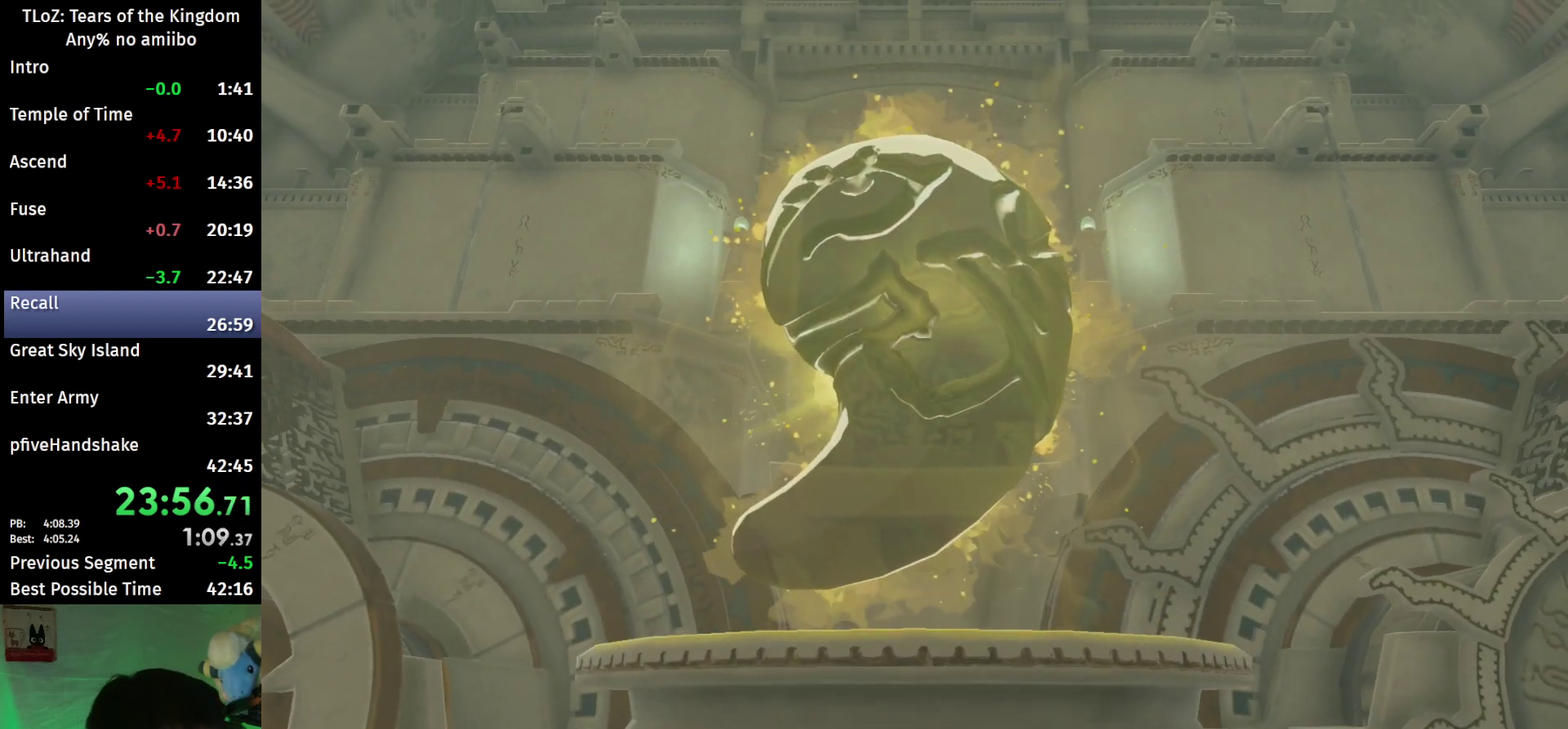
{"buttons": [], "left_stick": "center", "right_stick": "center"}
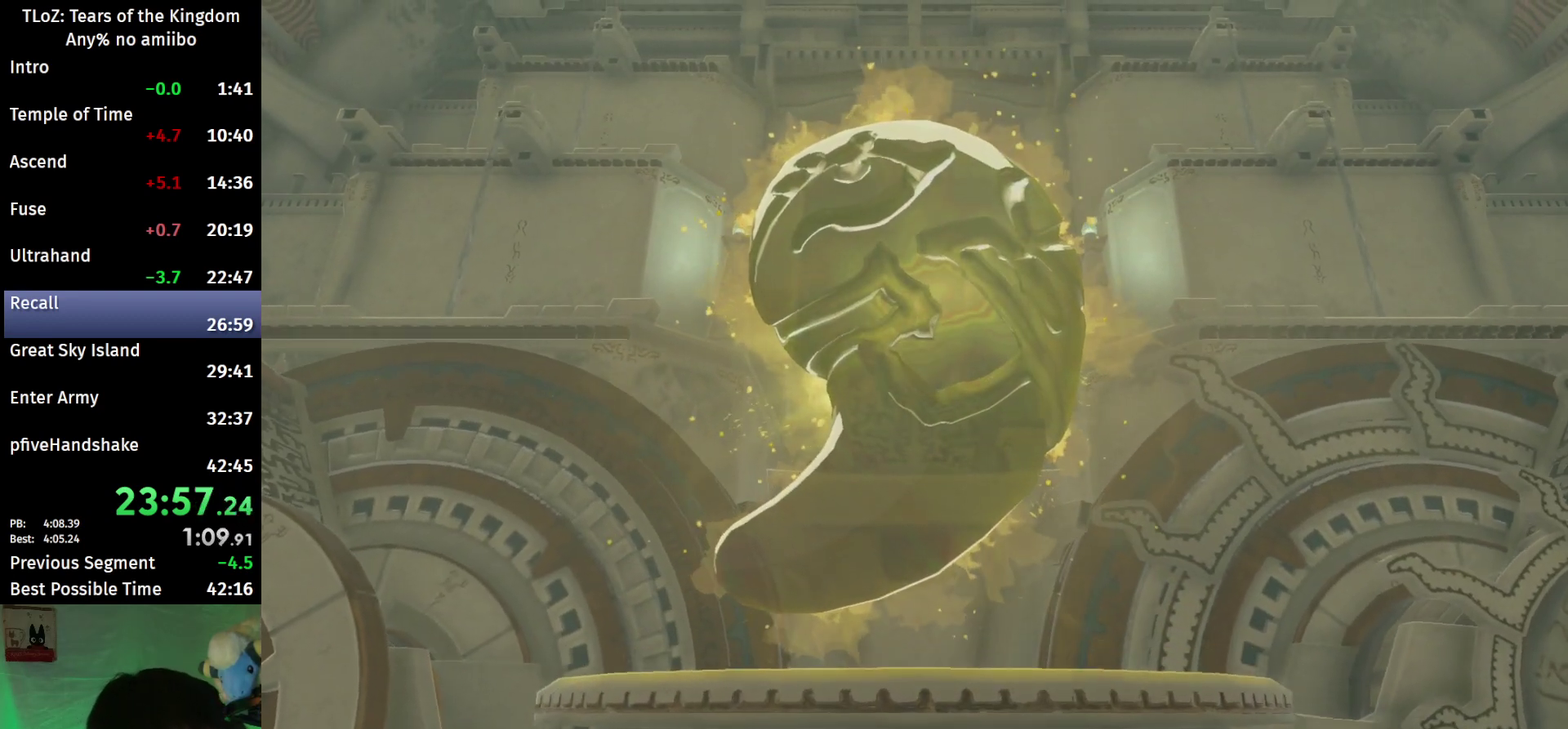
{"buttons": [], "left_stick": "center", "right_stick": "center"}
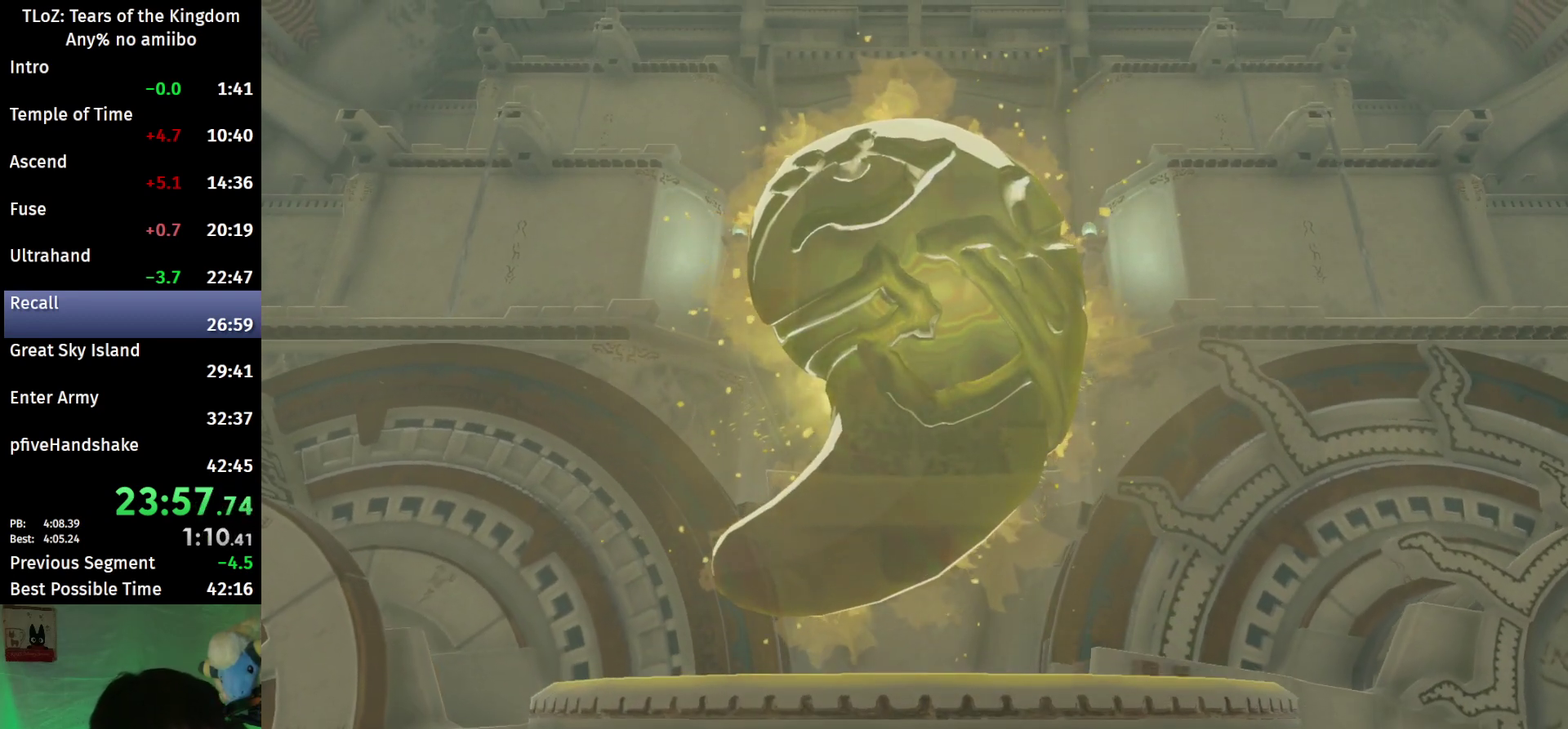
{"buttons": [], "left_stick": "center", "right_stick": "center"}
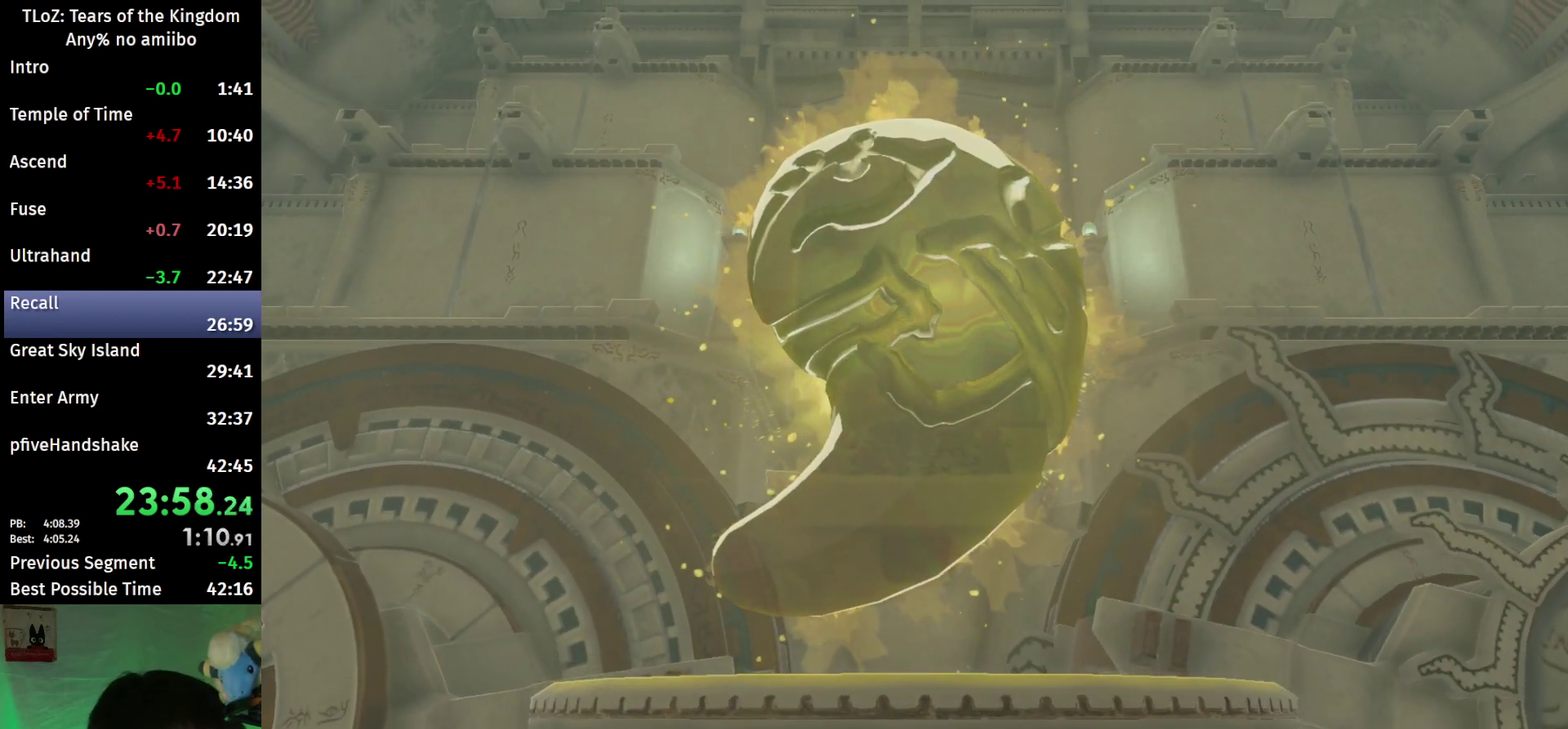
{"buttons": [], "left_stick": "center", "right_stick": "center"}
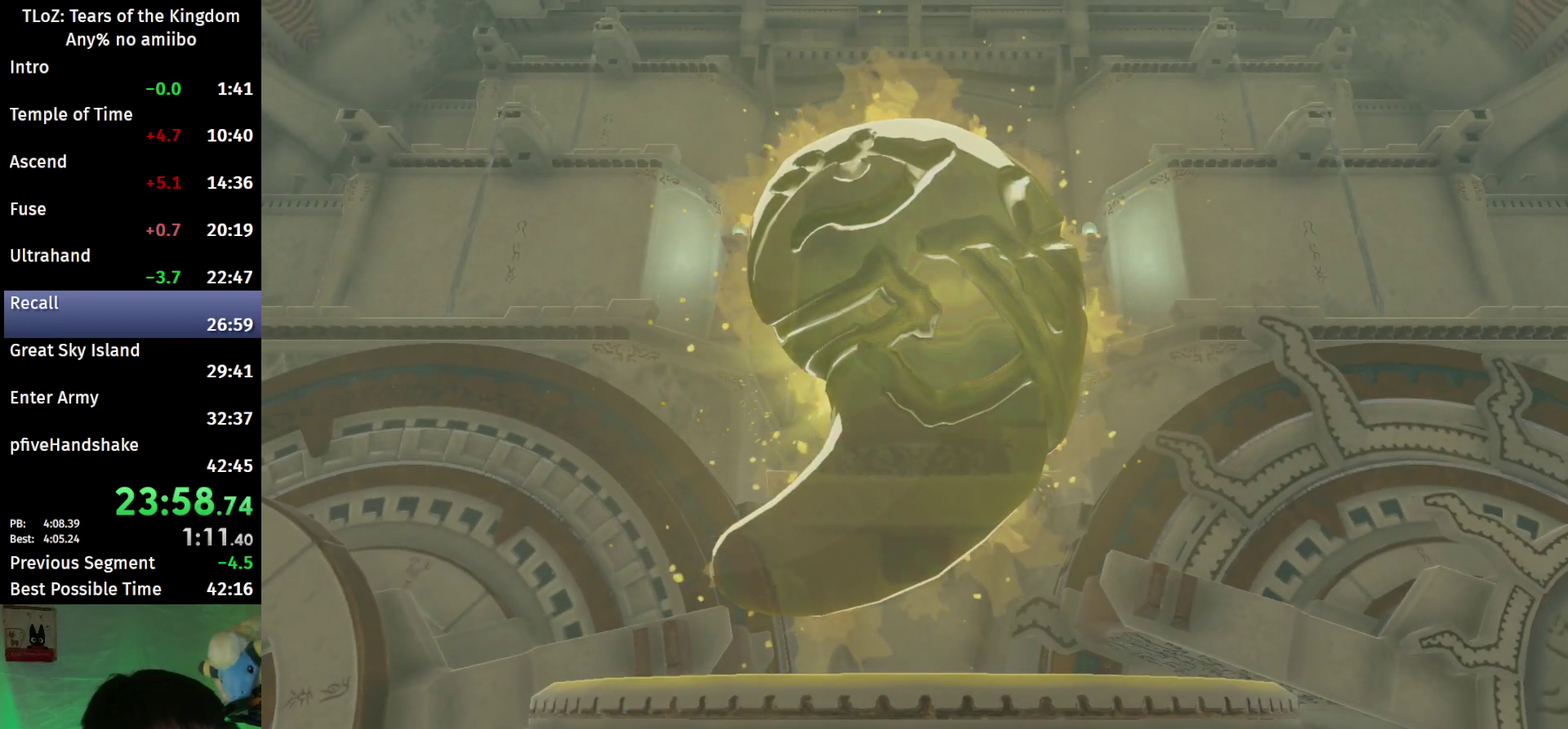
{"buttons": [], "left_stick": "center", "right_stick": "center"}
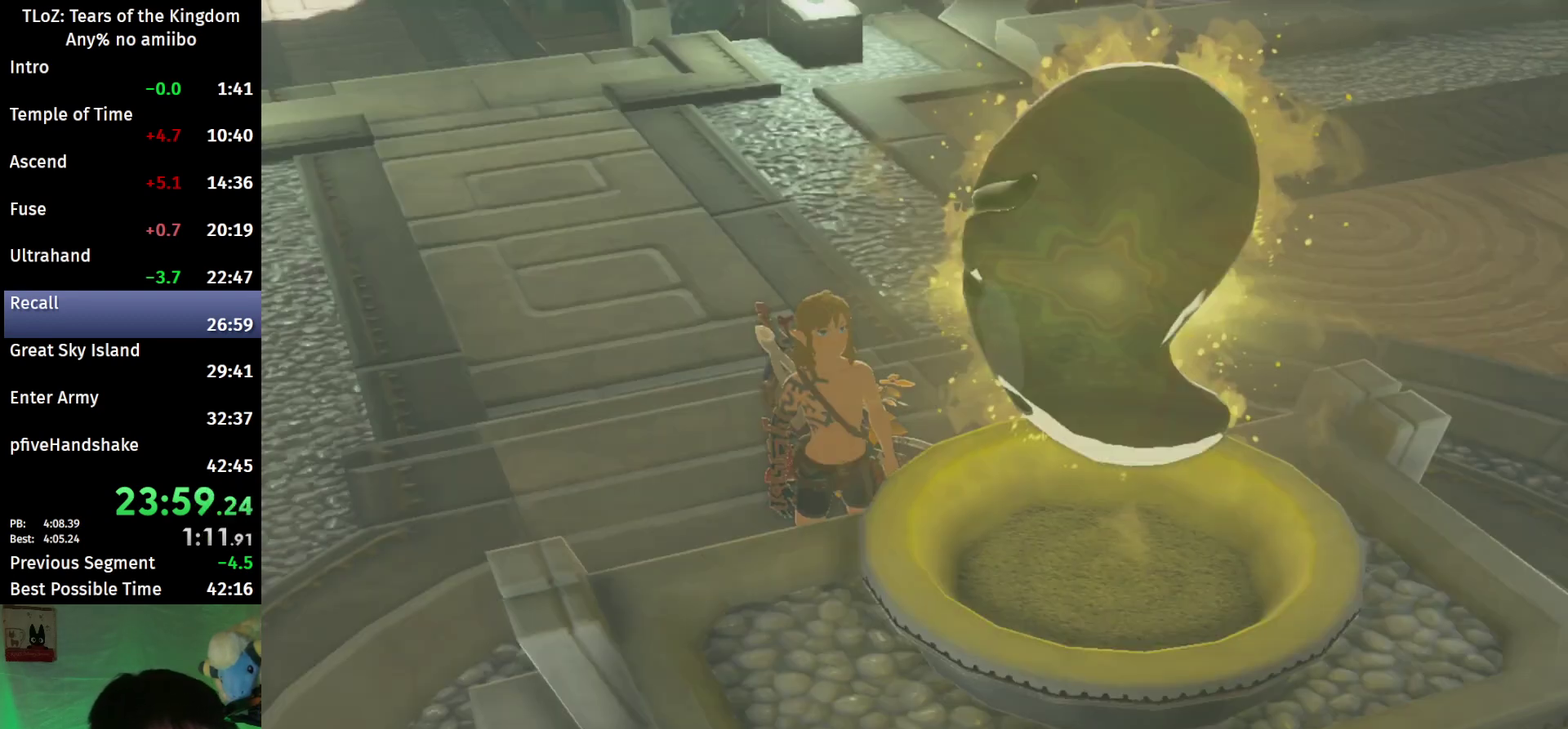
{"buttons": ["X"], "left_stick": "center", "right_stick": "center"}
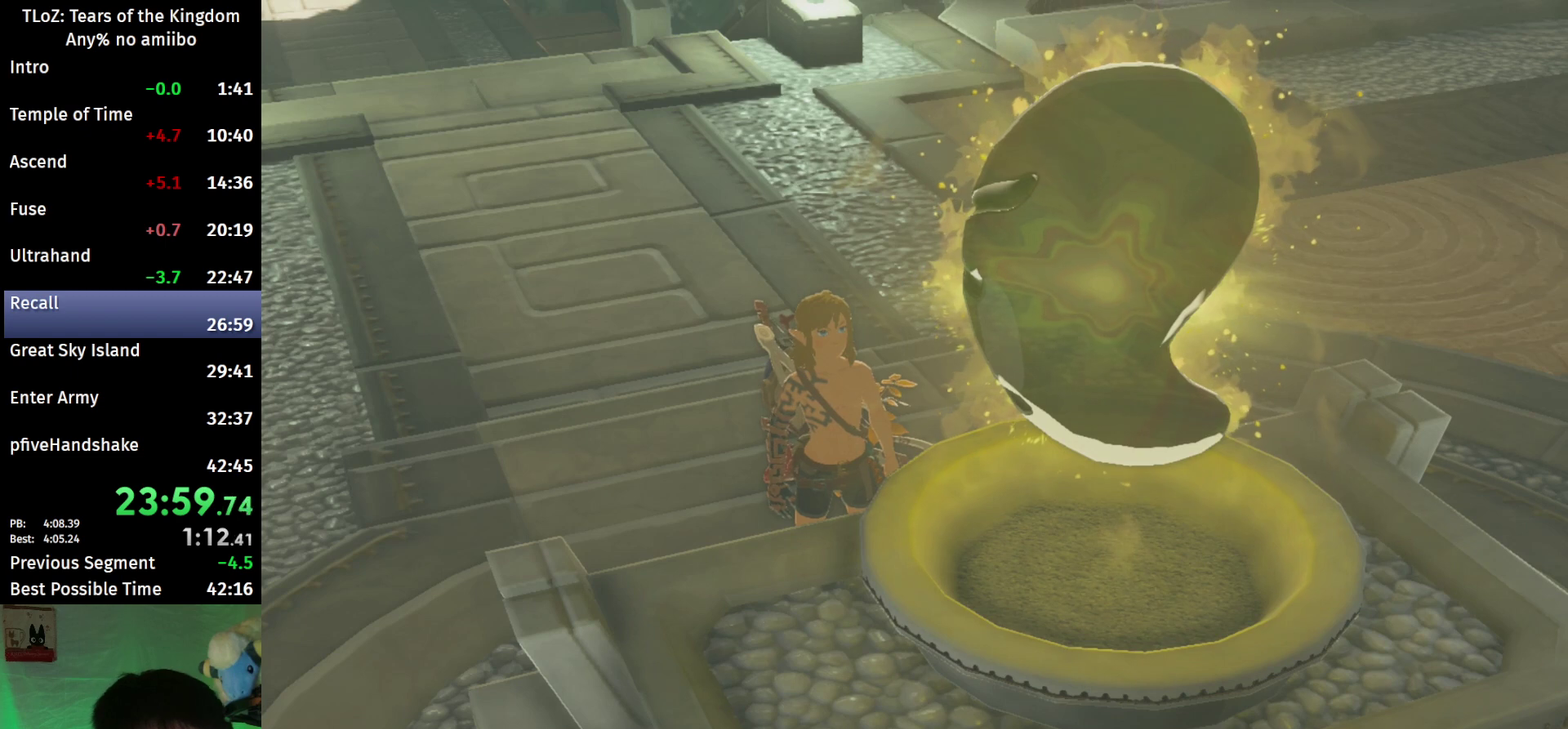
{"buttons": ["START"], "left_stick": "center", "right_stick": "center"}
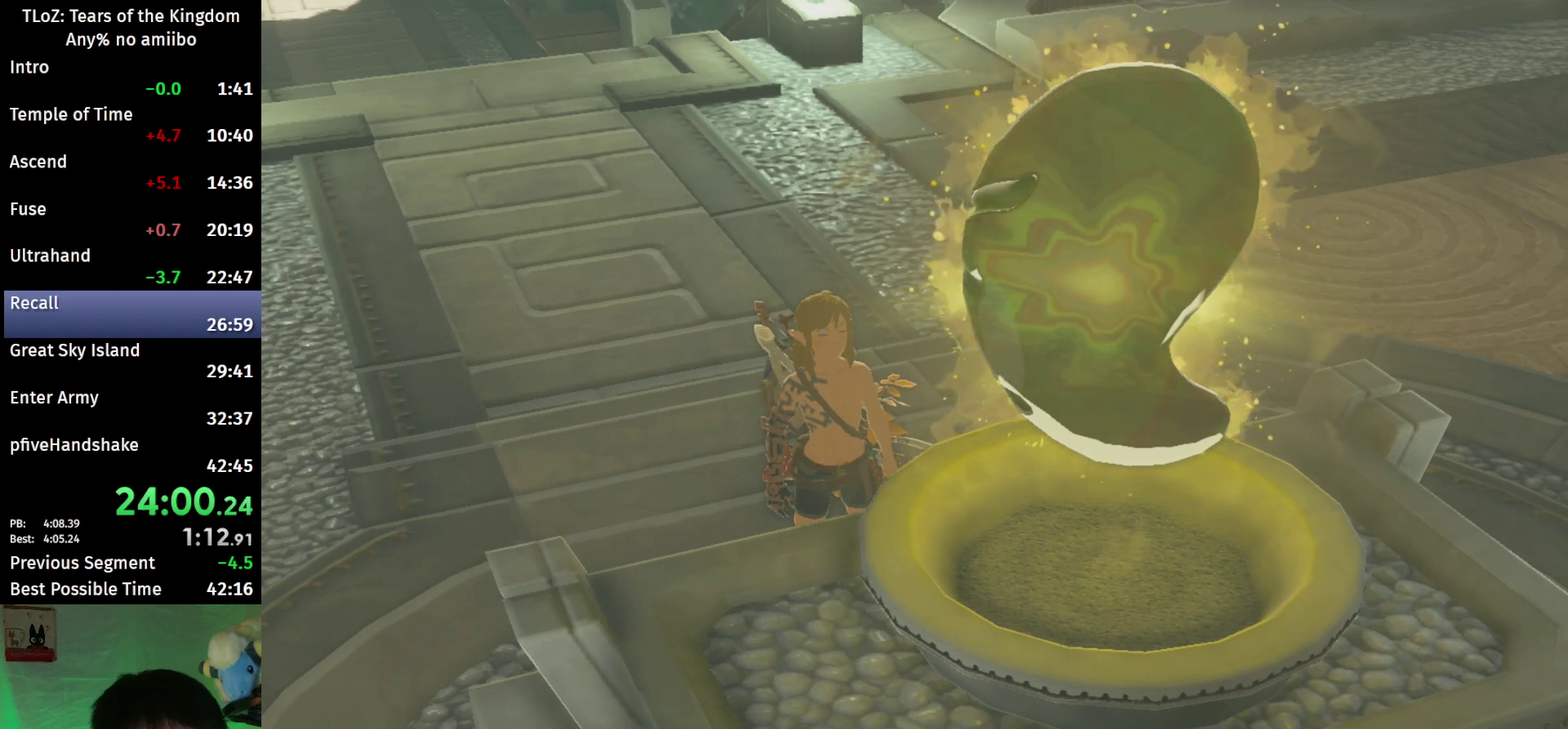
{"buttons": [], "left_stick": "center", "right_stick": "center"}
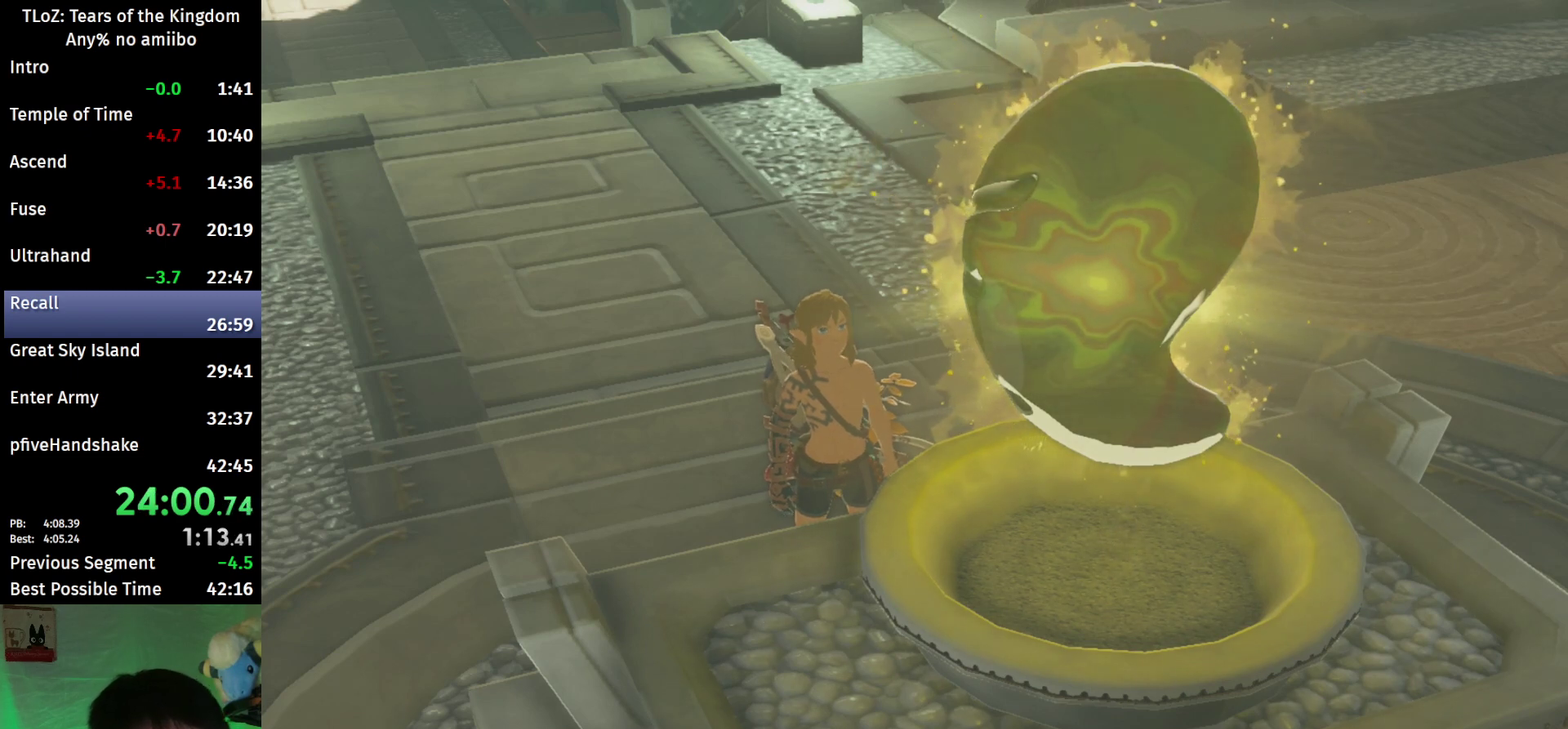
{"buttons": ["START"], "left_stick": "center", "right_stick": "center"}
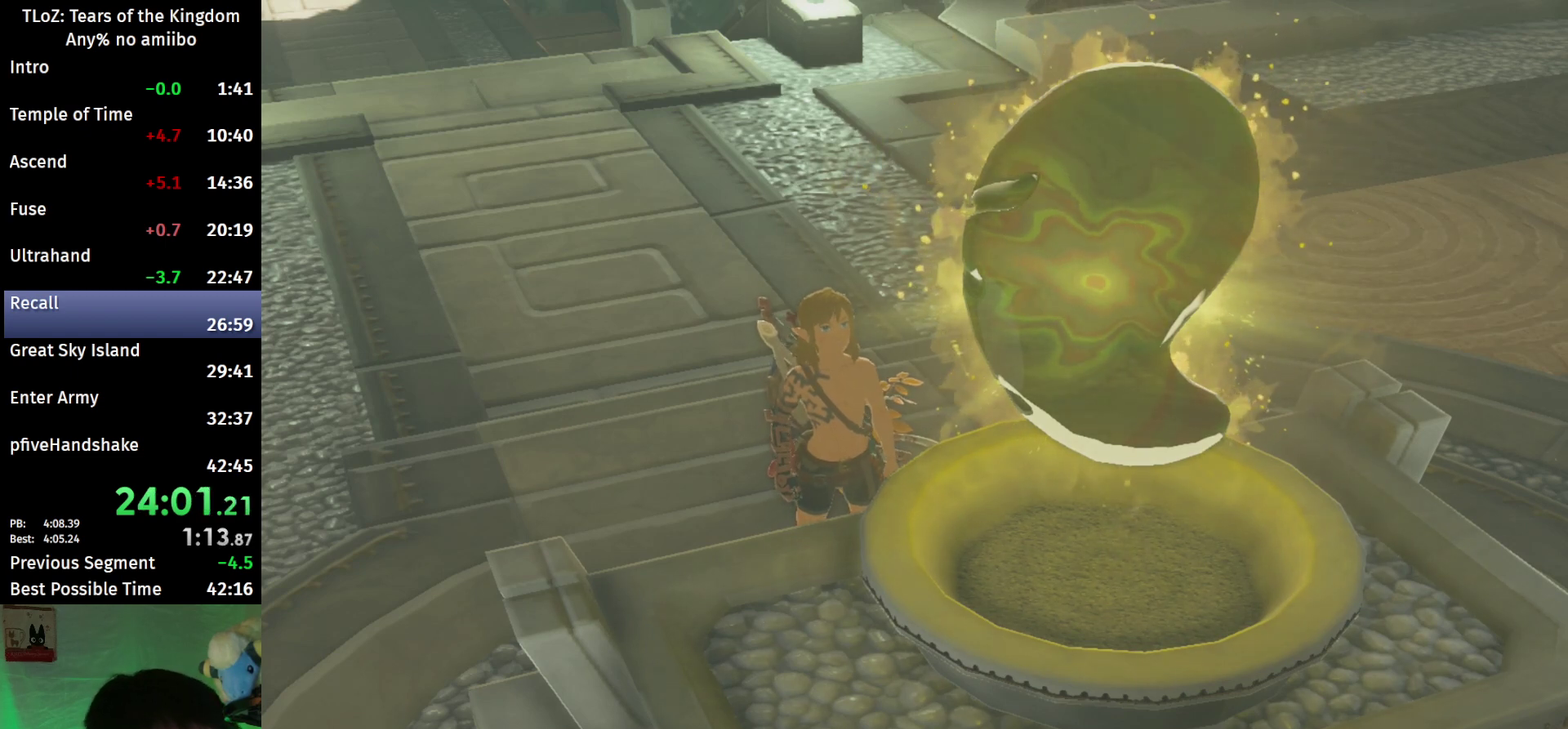
{"buttons": ["X", "START"], "left_stick": "center", "right_stick": "center"}
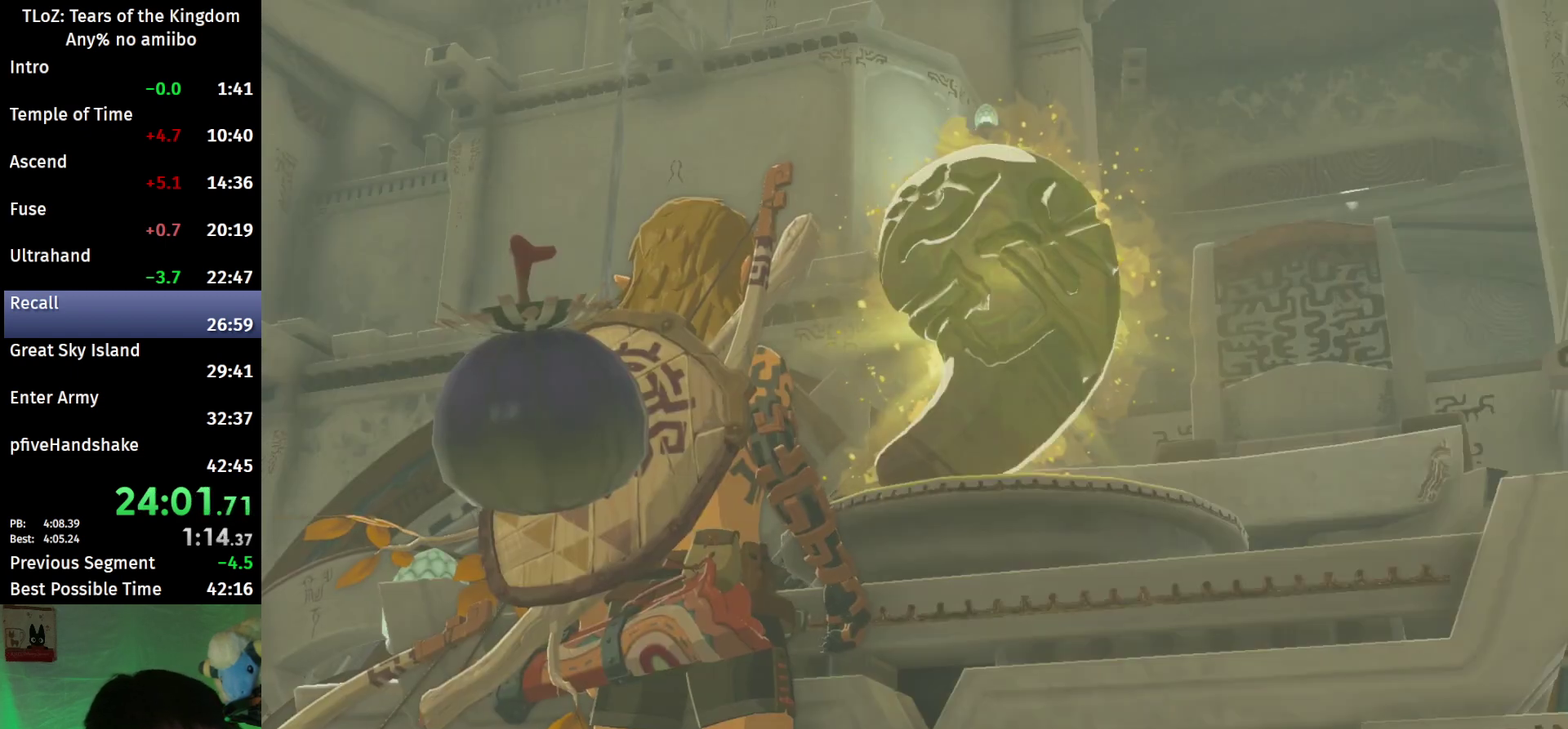
{"buttons": ["X"], "left_stick": "center", "right_stick": "center"}
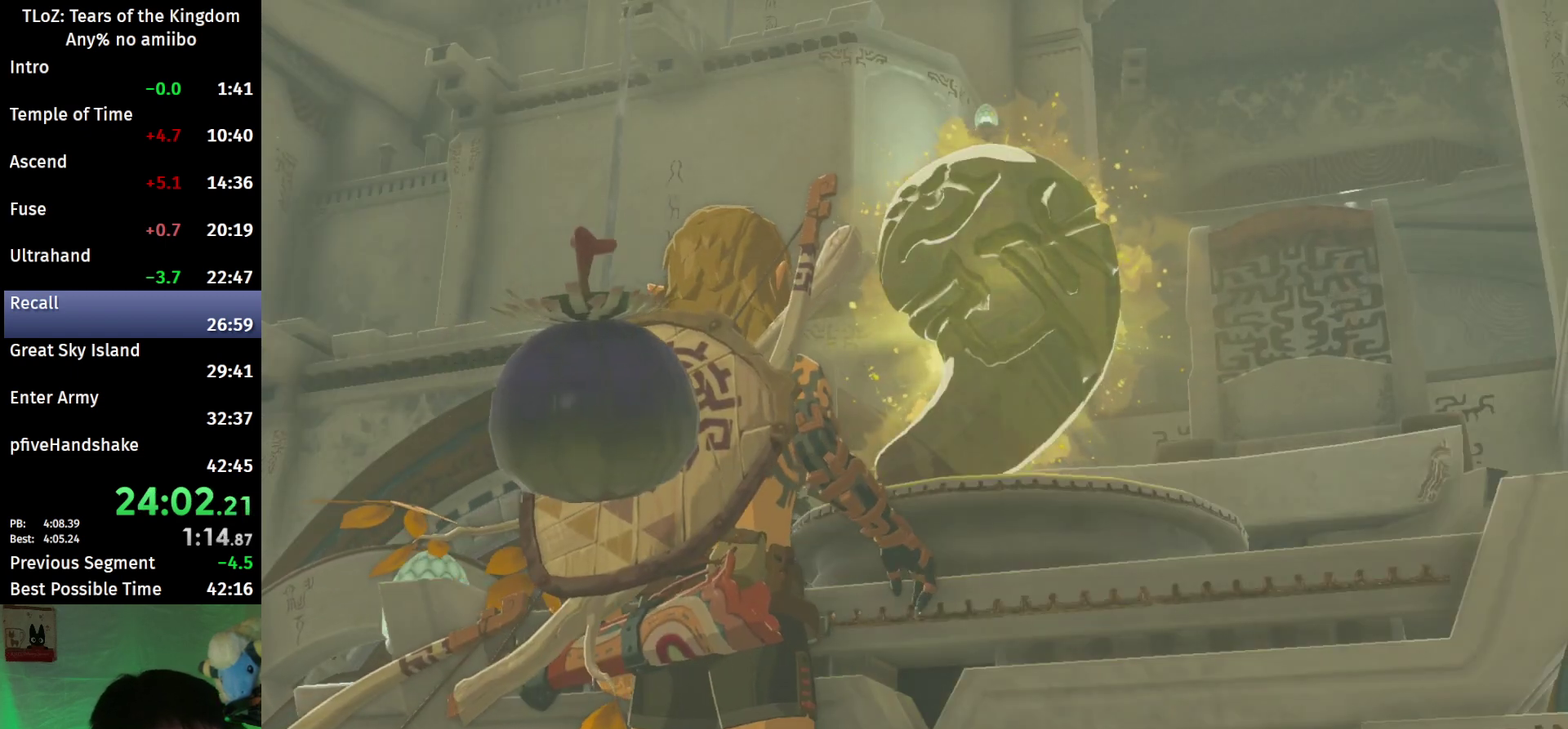
{"buttons": ["X", "START"], "left_stick": "center", "right_stick": "center"}
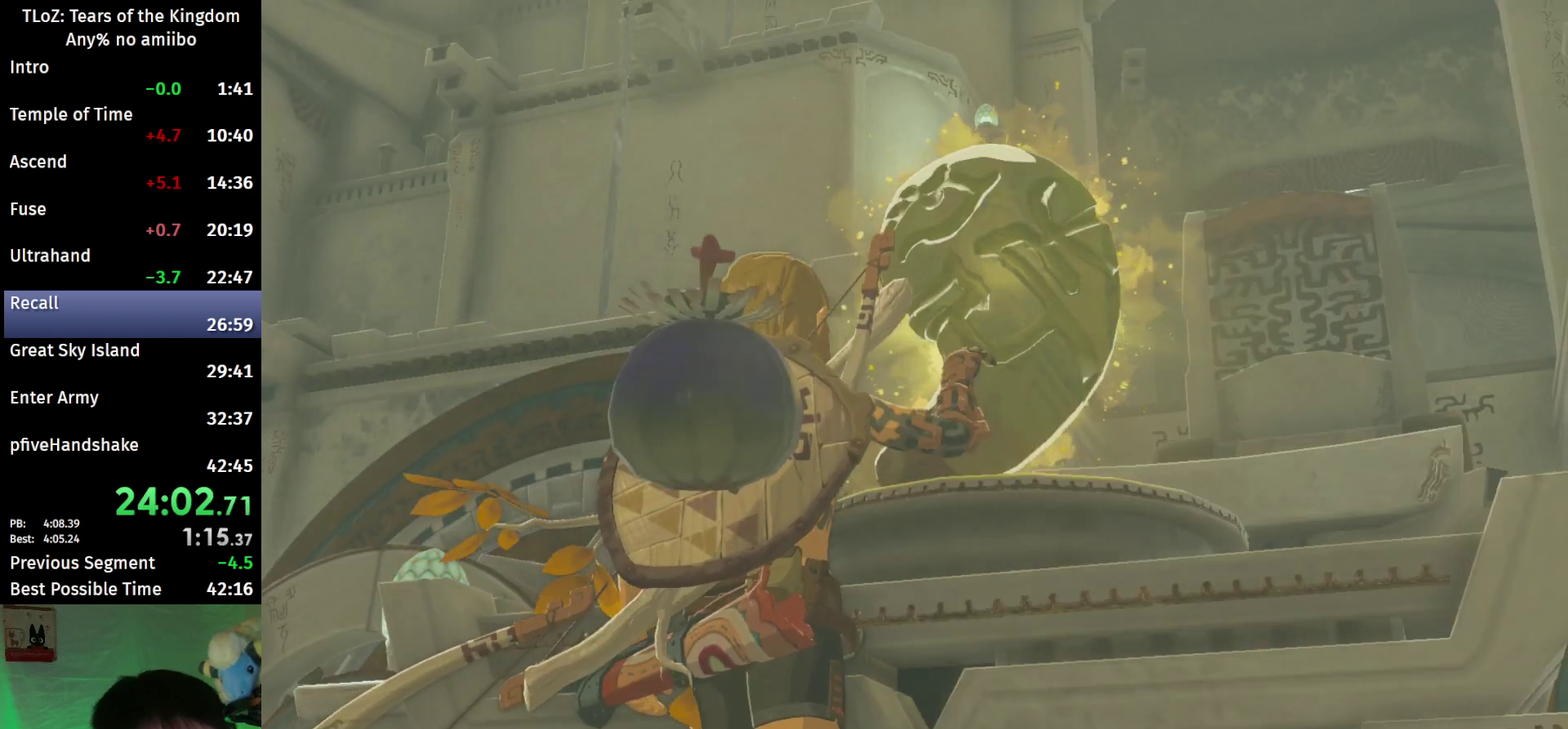
{"buttons": ["X"], "left_stick": "center", "right_stick": "center"}
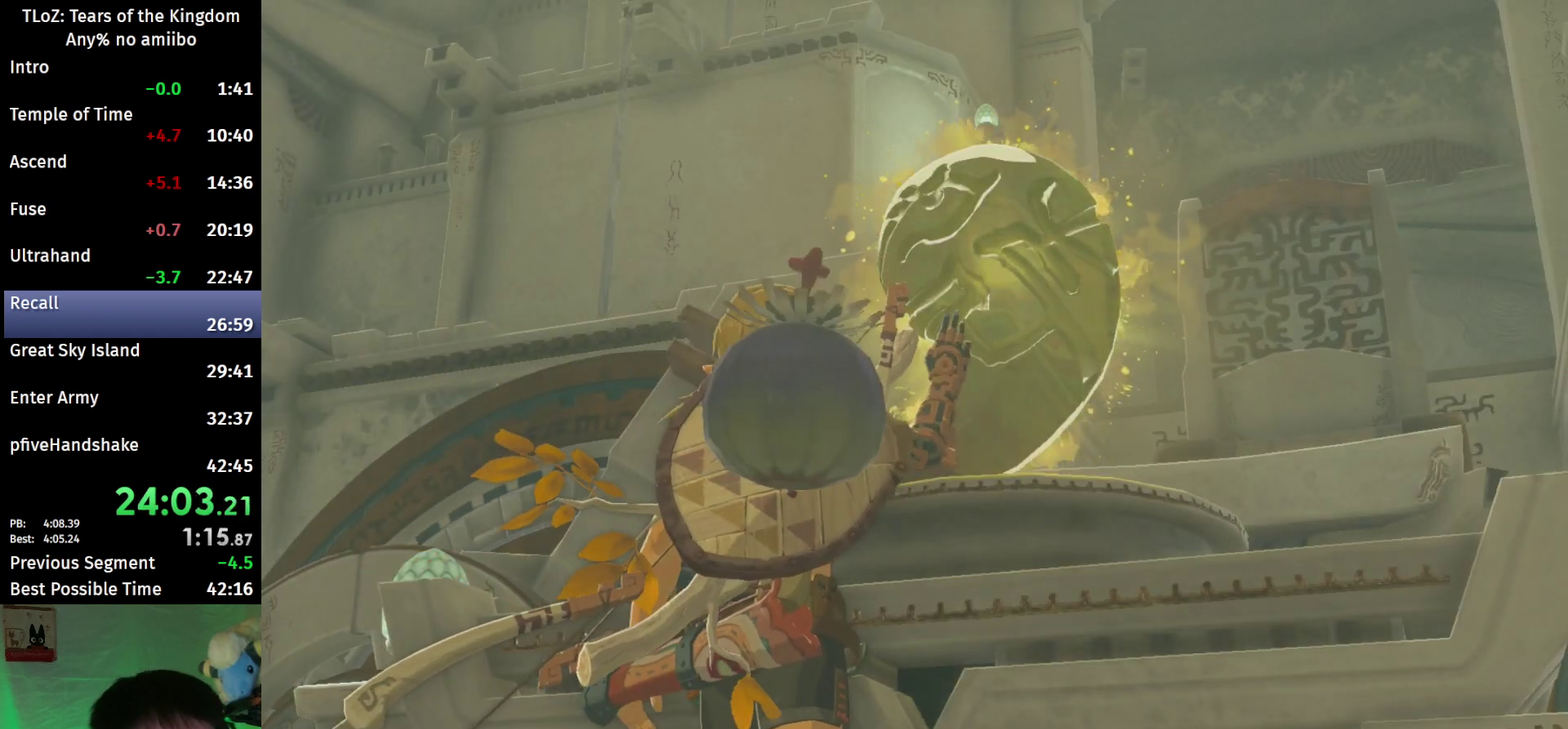
{"buttons": ["START"], "left_stick": "center", "right_stick": "center"}
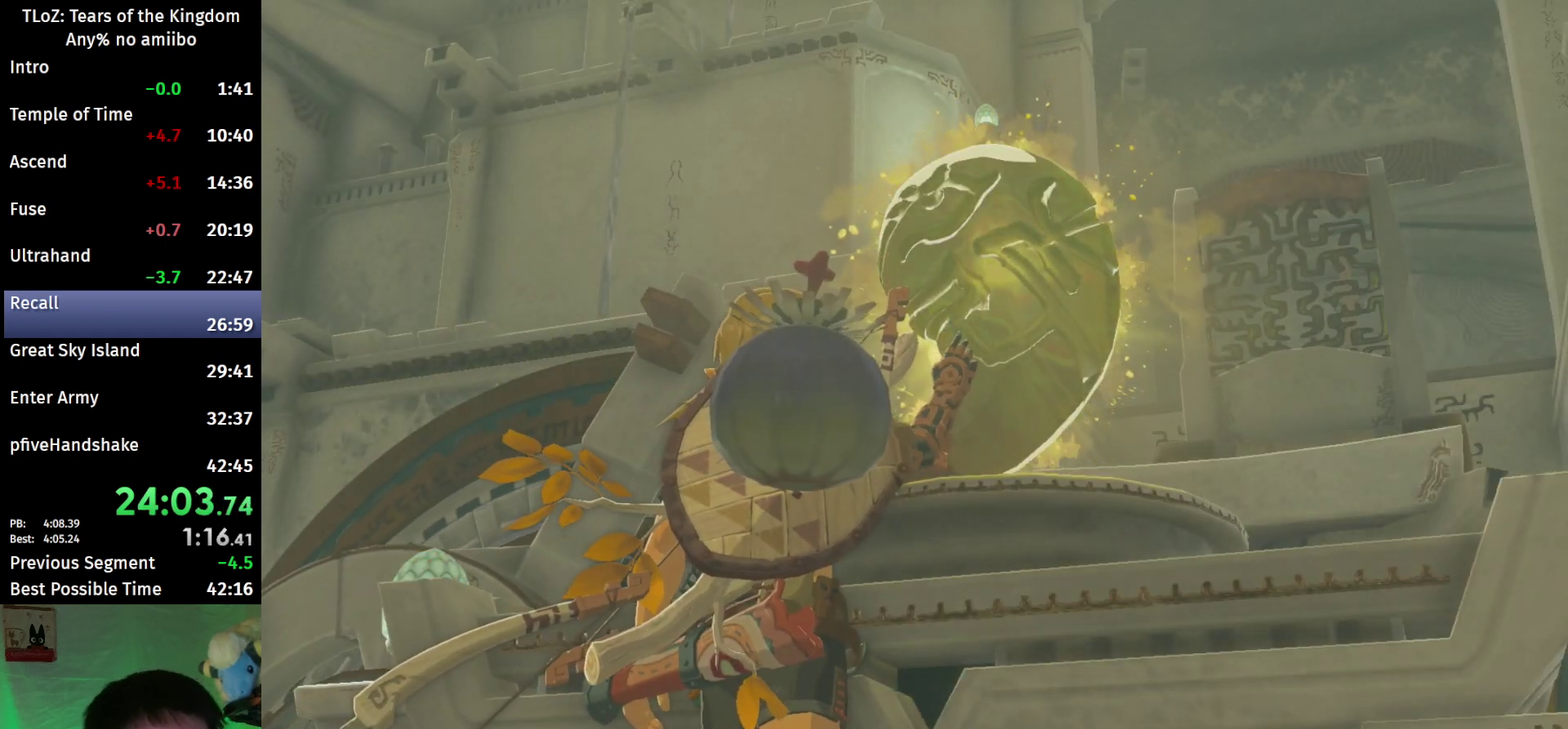
{"buttons": ["X", "START"], "left_stick": "center", "right_stick": "center"}
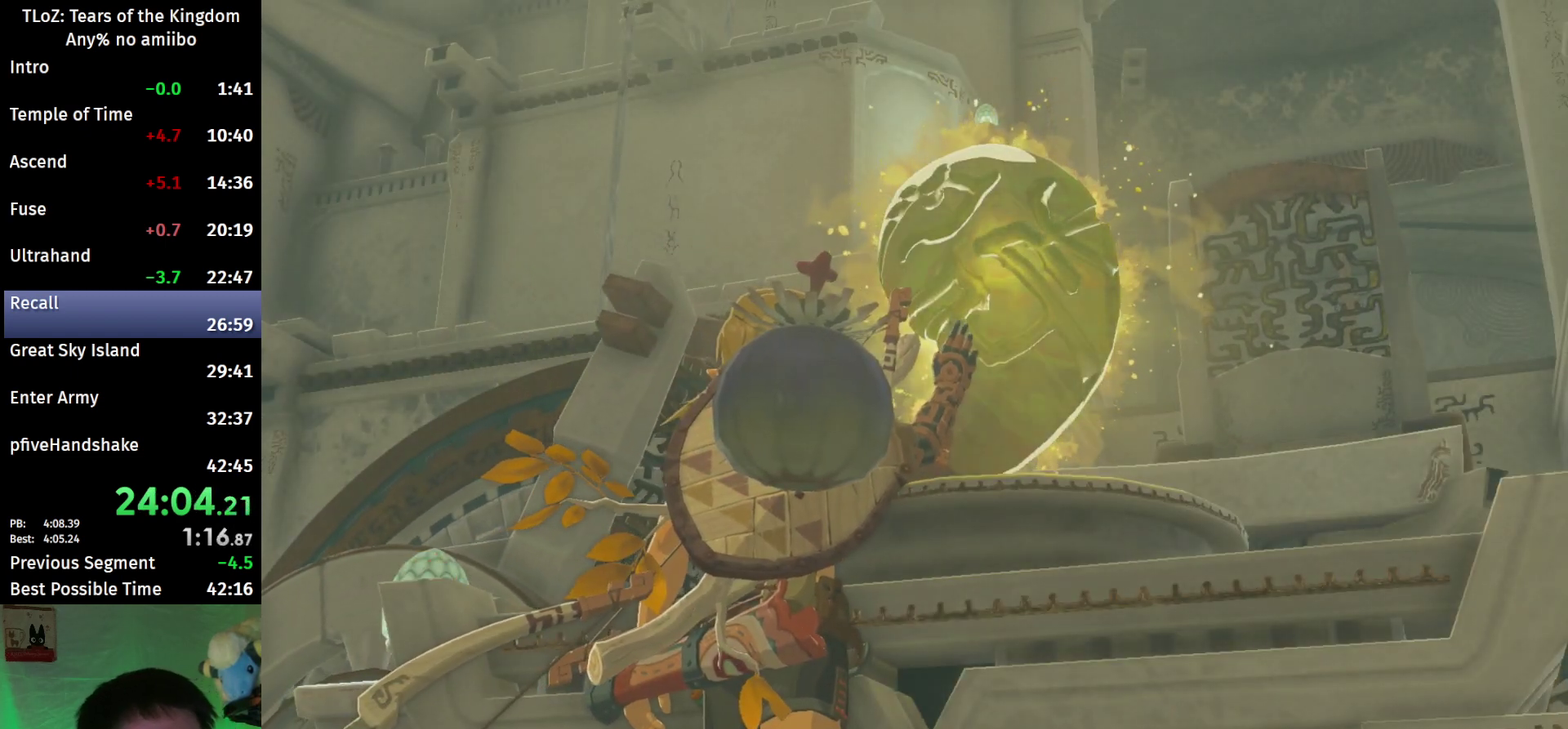
{"buttons": ["X", "START"], "left_stick": "center", "right_stick": "center"}
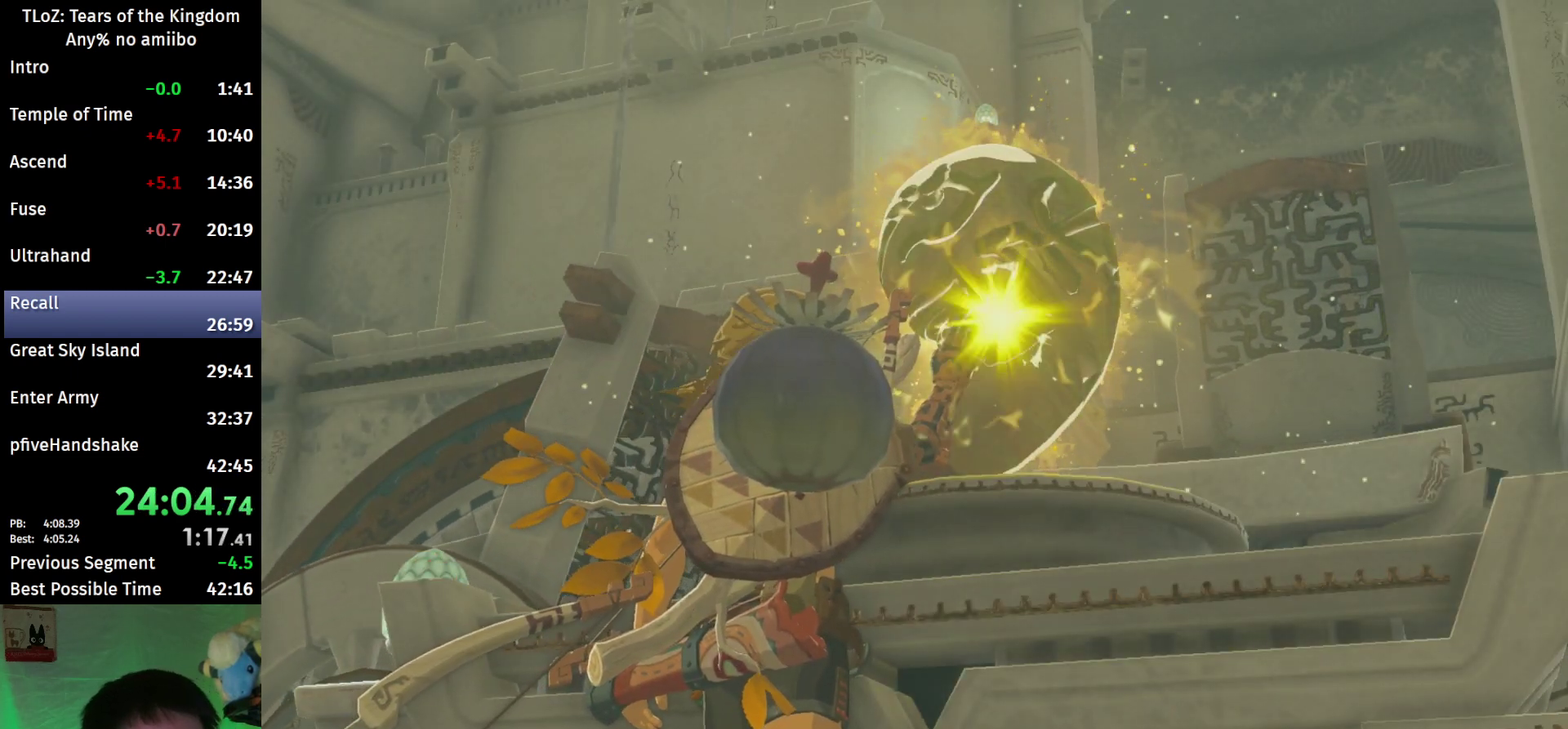
{"buttons": ["X", "START"], "left_stick": "center", "right_stick": "center"}
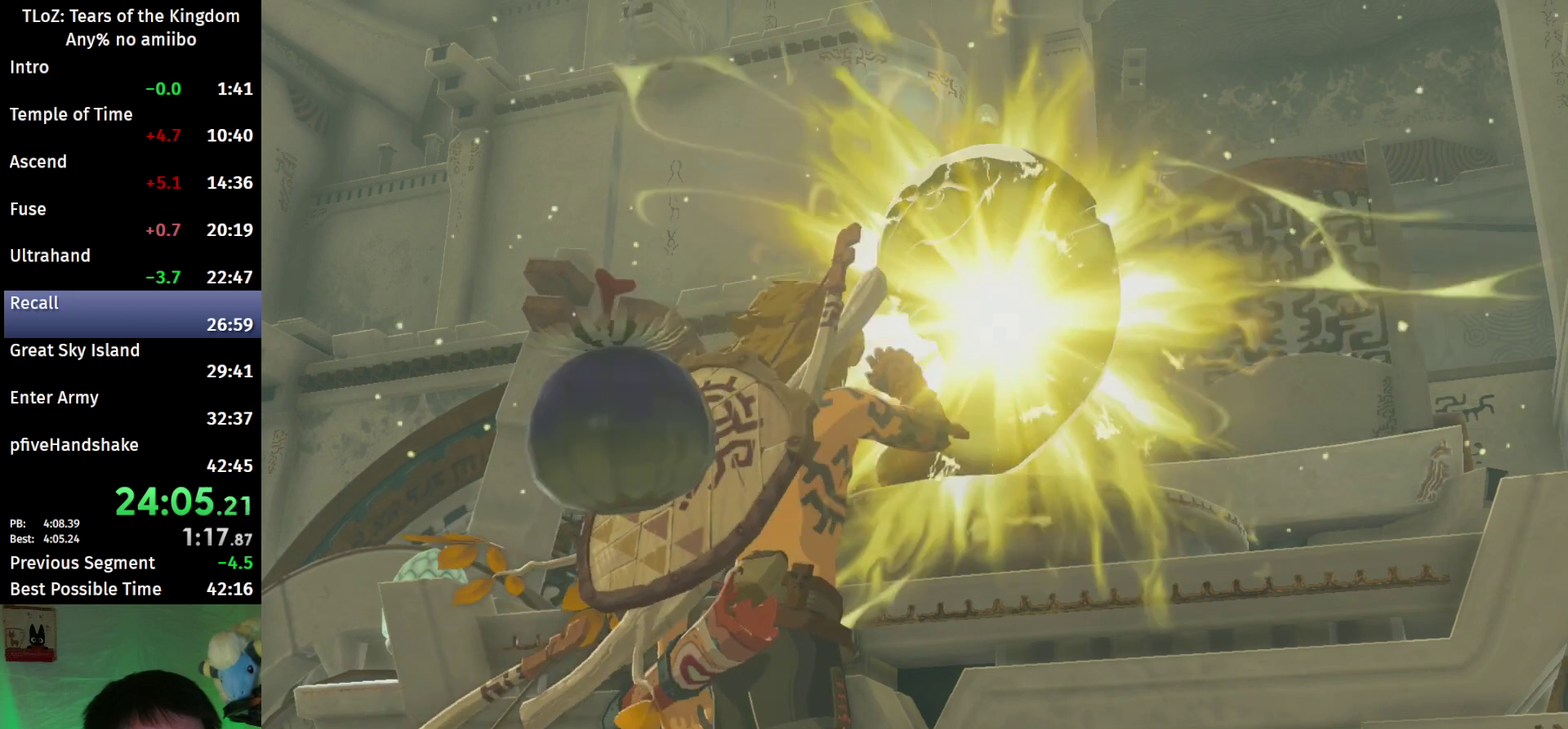
{"buttons": ["X", "START"], "left_stick": "center", "right_stick": "center"}
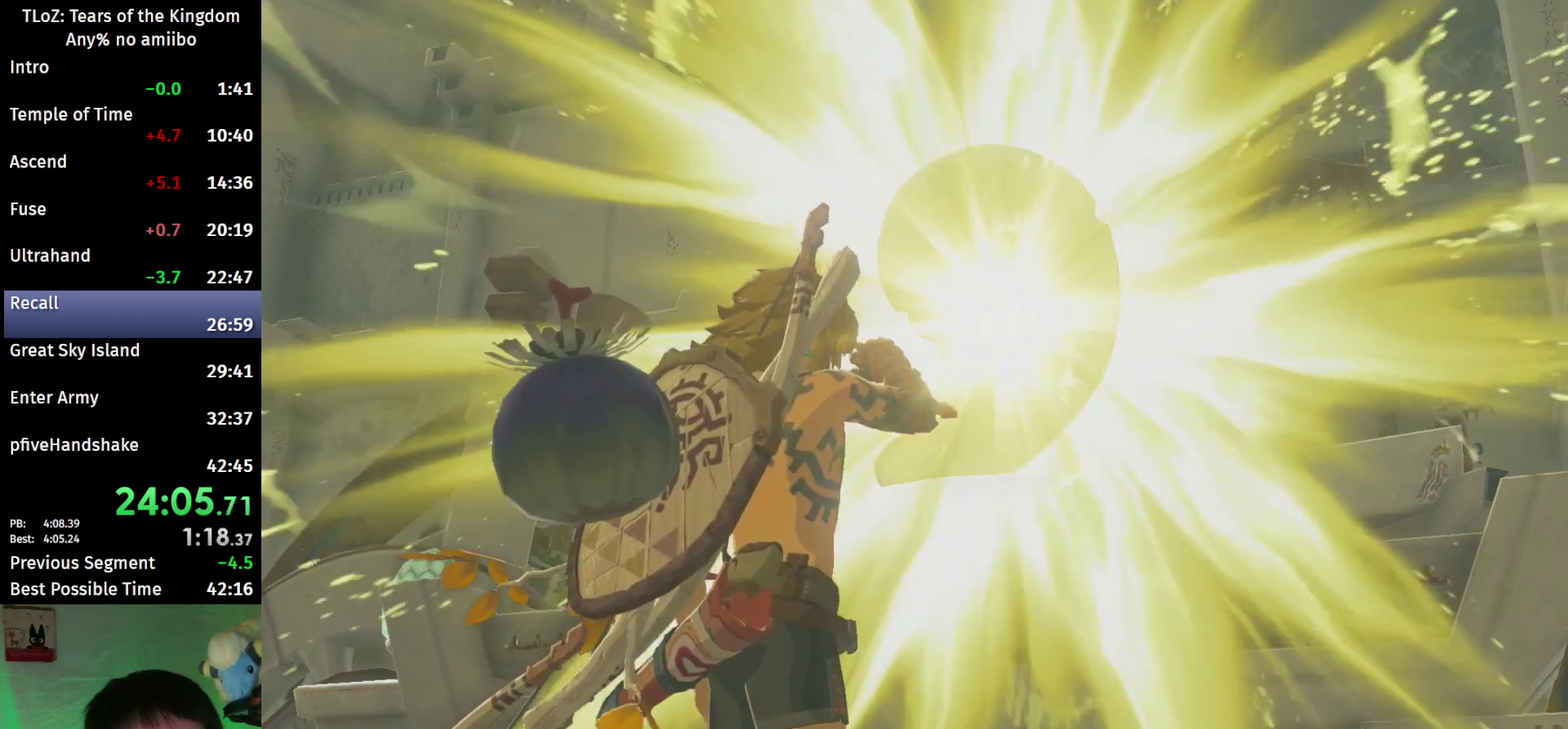
{"buttons": [], "left_stick": "center", "right_stick": "center"}
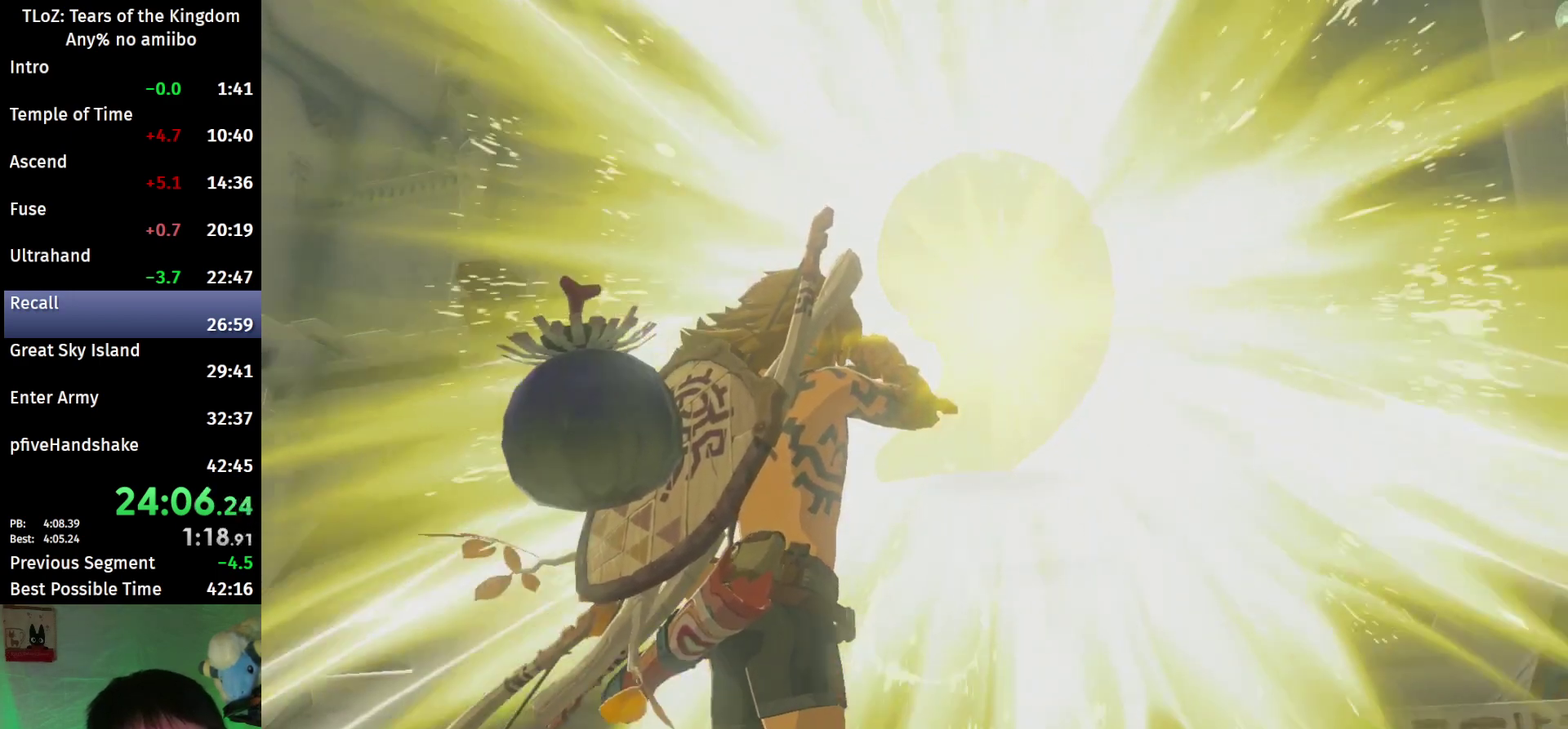
{"buttons": ["START"], "left_stick": "center", "right_stick": "center"}
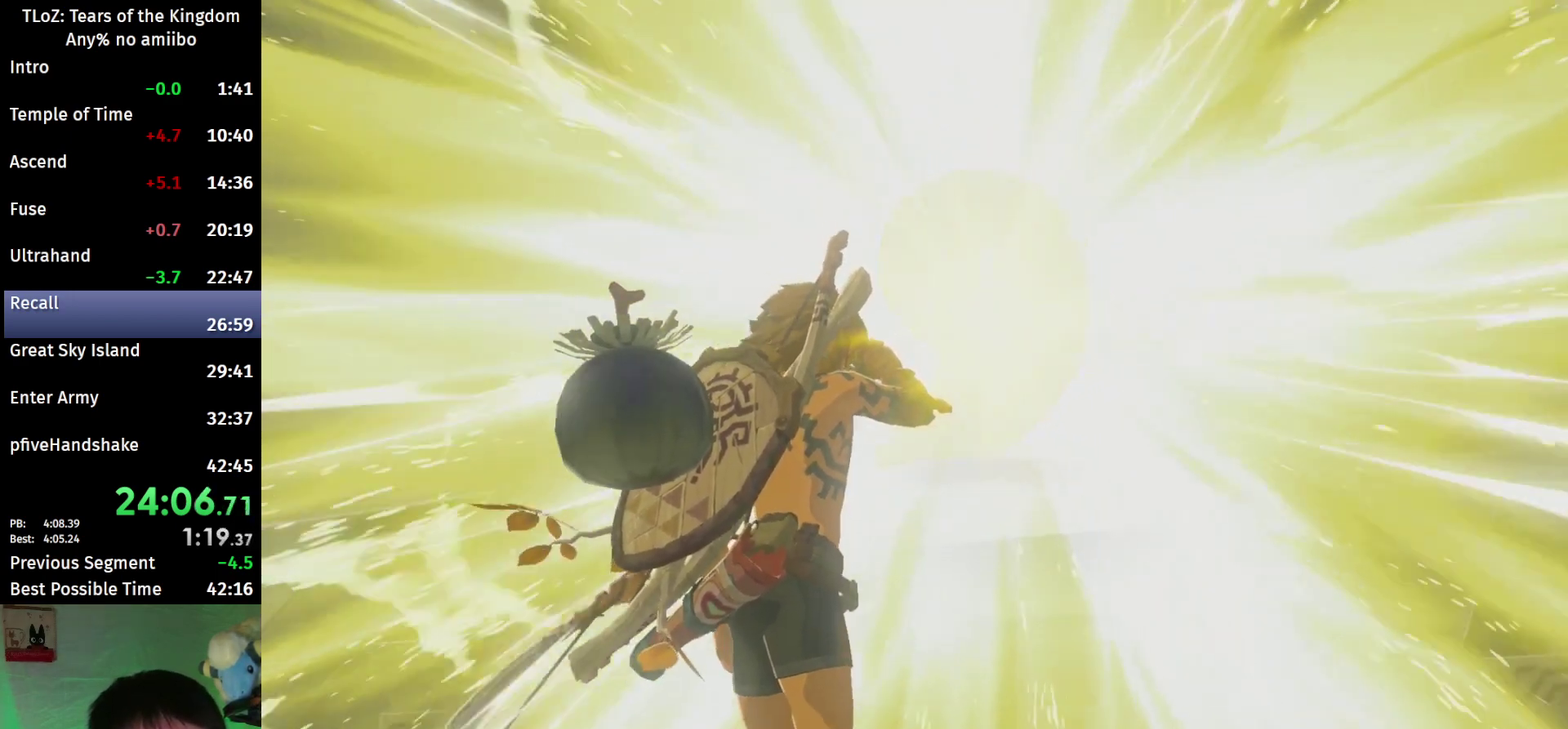
{"buttons": ["X", "START"], "left_stick": "center", "right_stick": "center"}